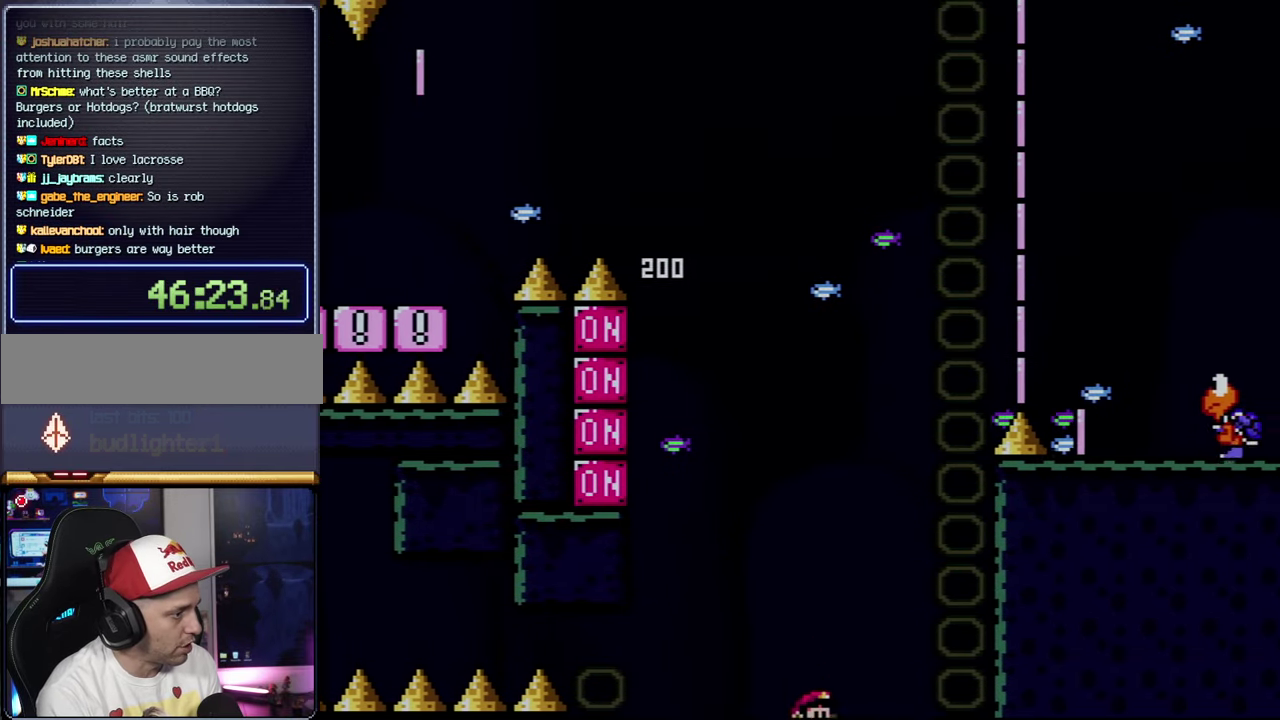
Gameplay with a controller (Nintendo layout); each line is a JSON object with the inputs held at the frame after it. "events" lists button and stick changes between this image and that frame as [ms after this image, input, new state], when the widget could be followed in between. Not read: L3 R3.
{"buttons": [], "events": [[250, "Y", "up"], [283, "B", "up"], [350, "DPAD_RIGHT", "up"]]}
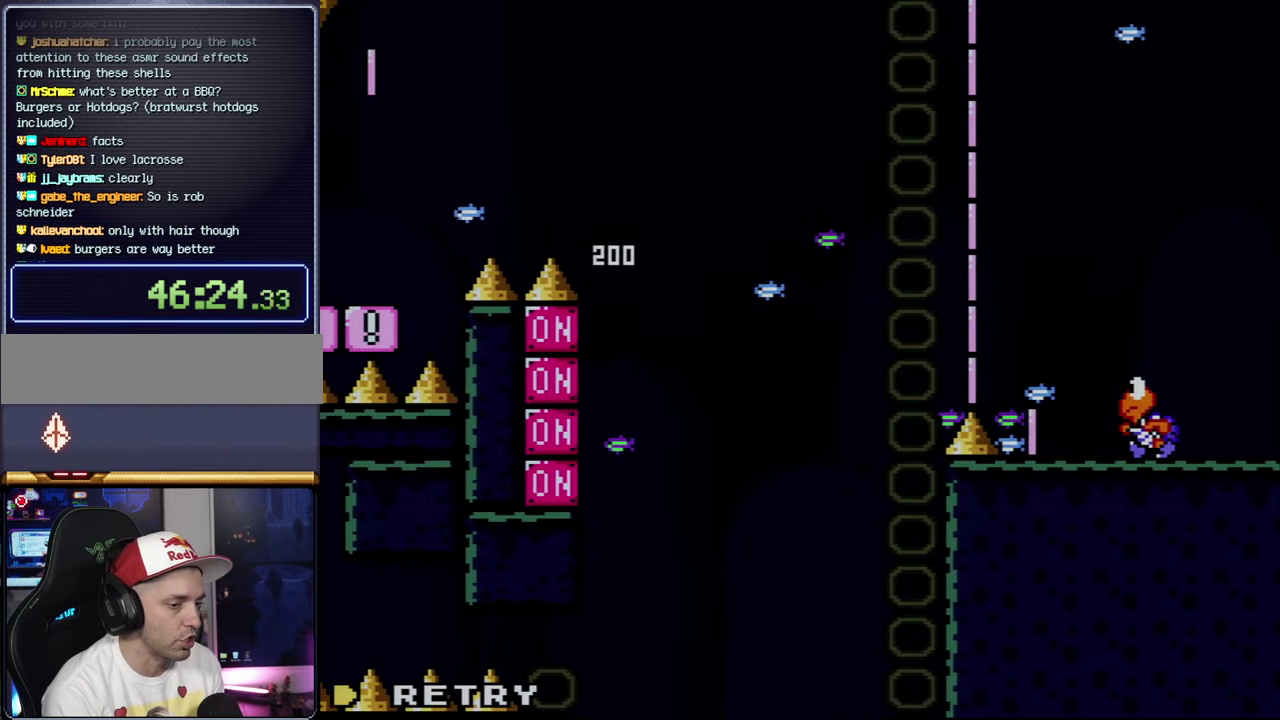
{"buttons": [], "events": []}
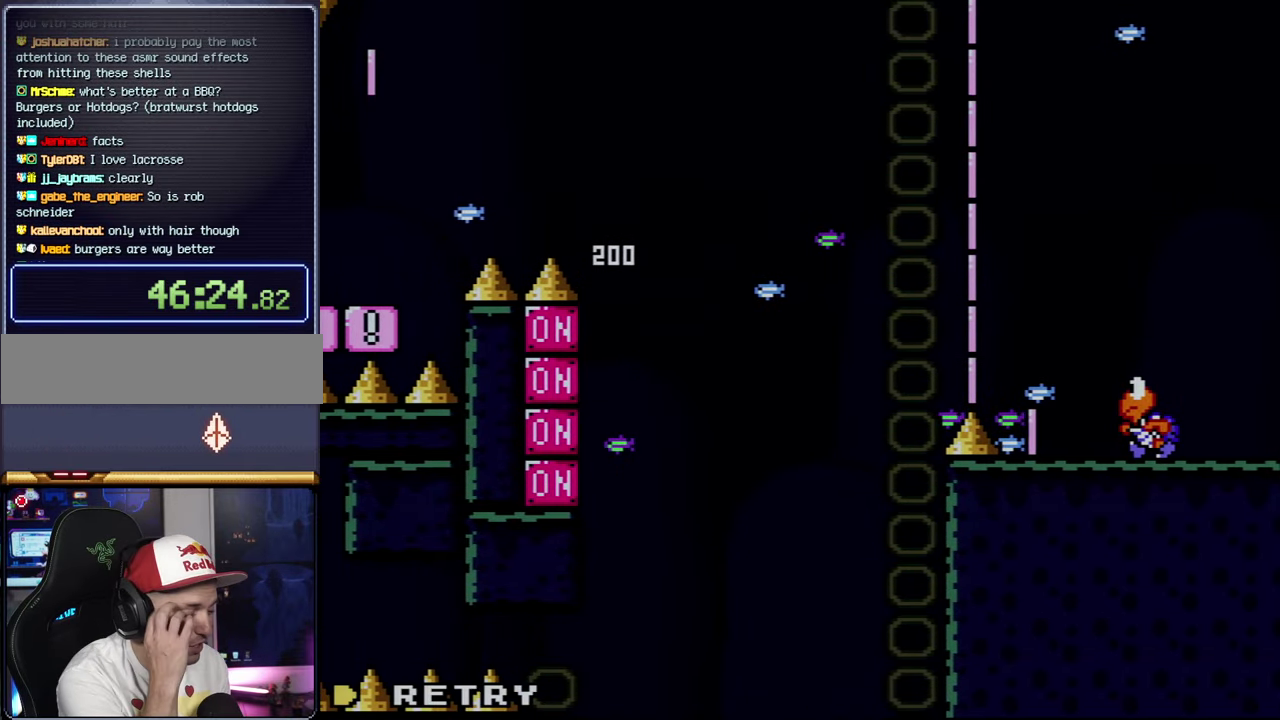
{"buttons": [], "events": []}
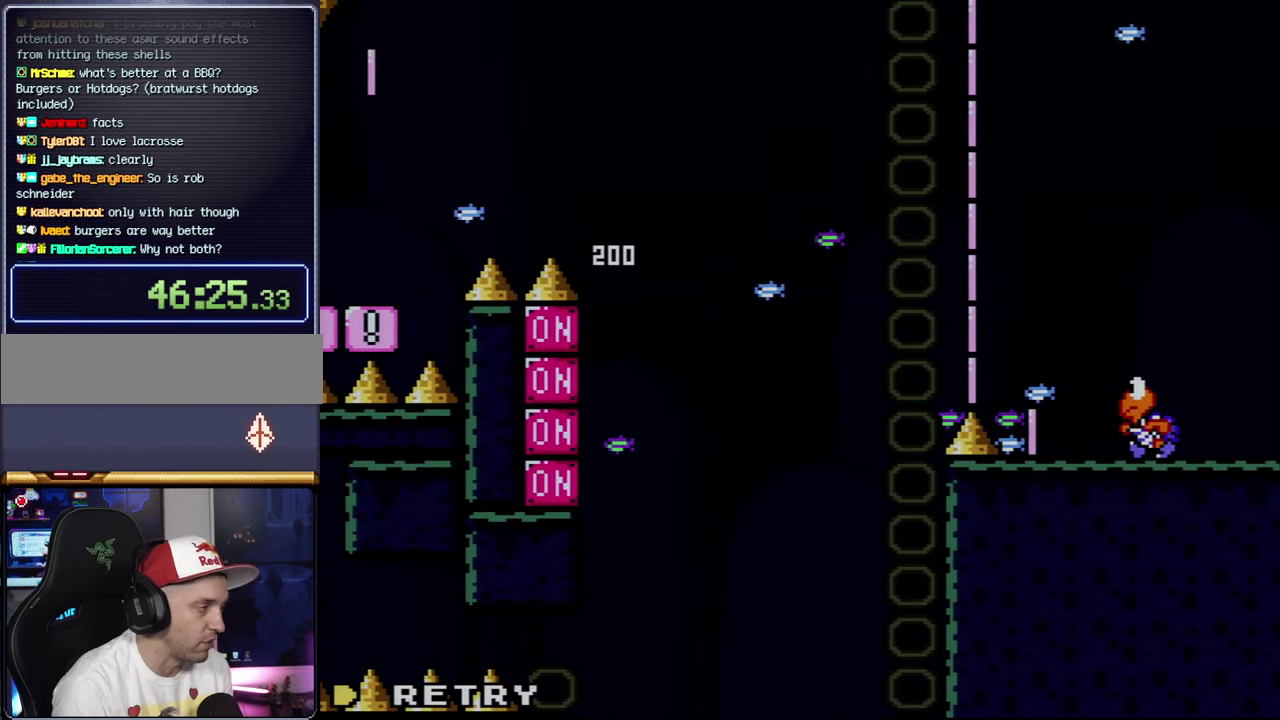
{"buttons": [], "events": [[133, "A", "down"], [334, "A", "up"]]}
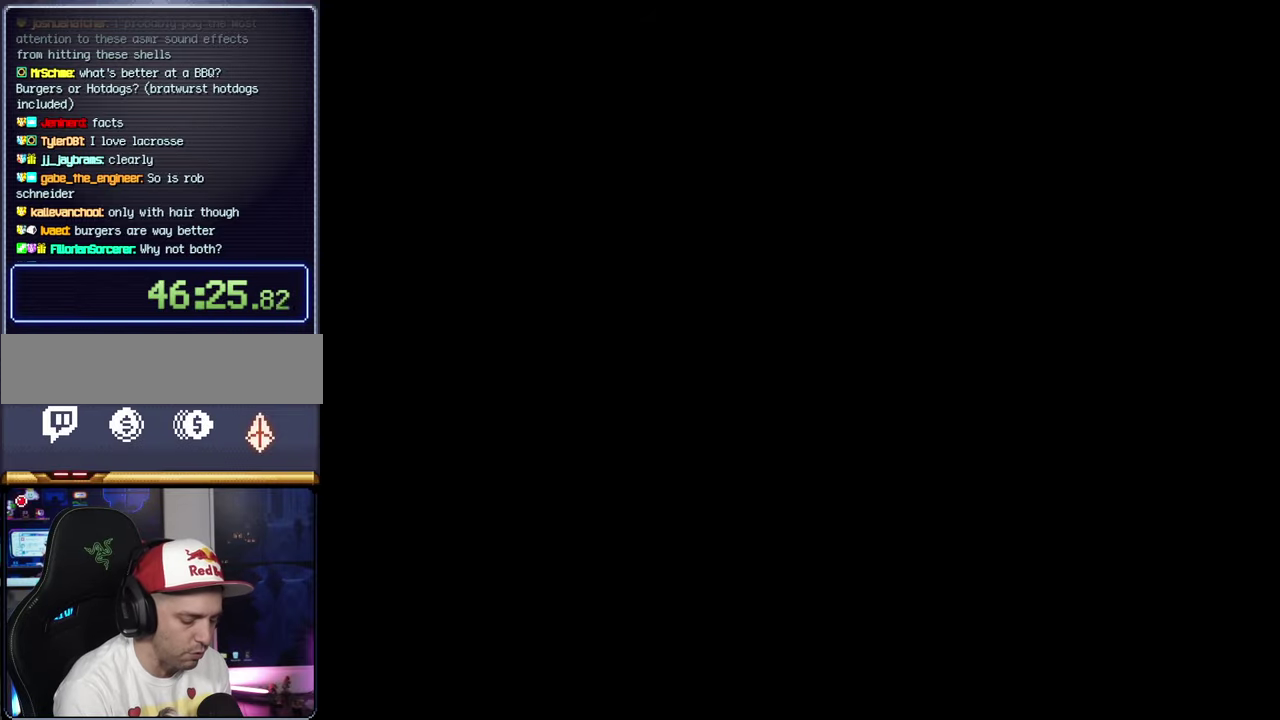
{"buttons": ["A"], "events": [[100, "A", "down"]]}
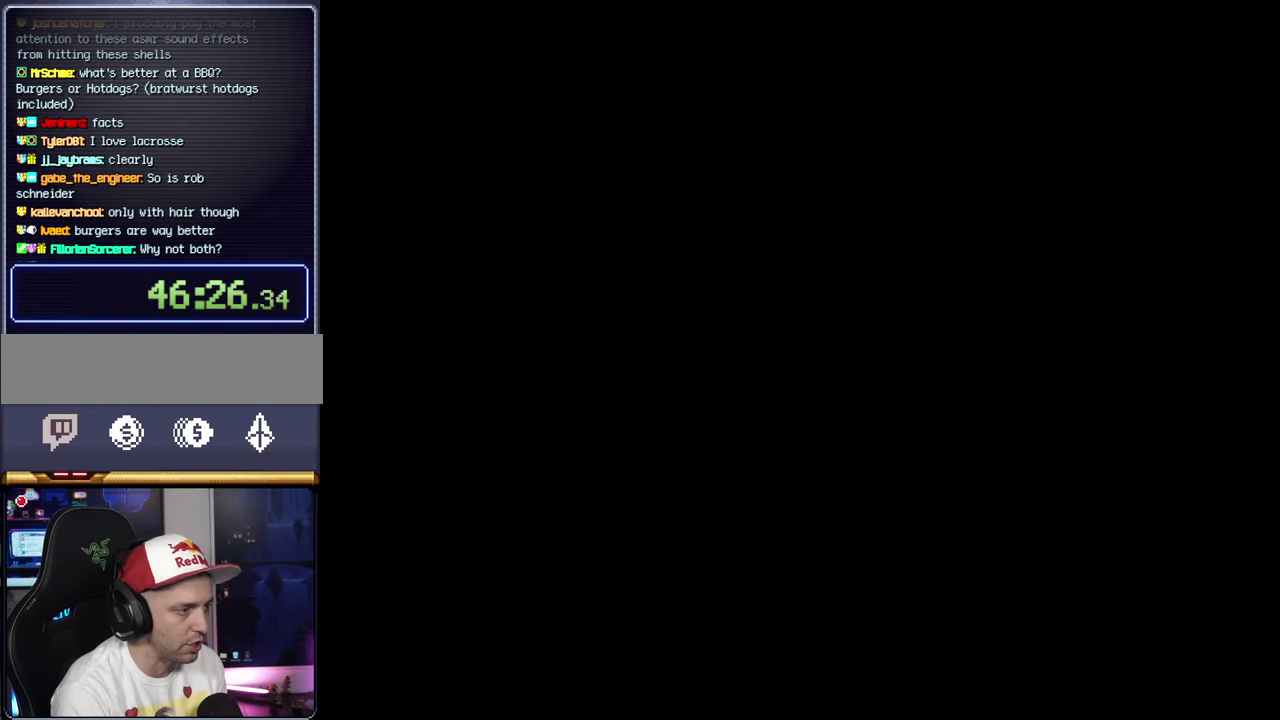
{"buttons": ["Y"], "events": [[284, "A", "up"], [284, "Y", "down"]]}
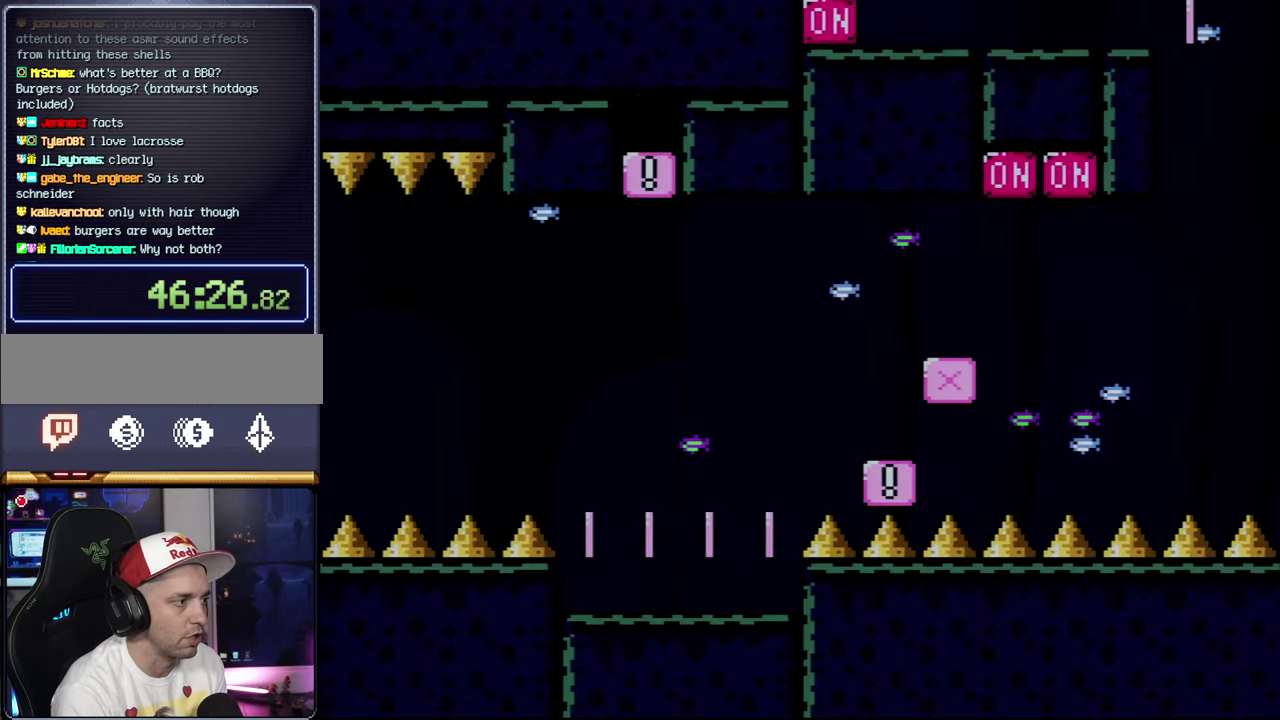
{"buttons": ["Y"], "events": []}
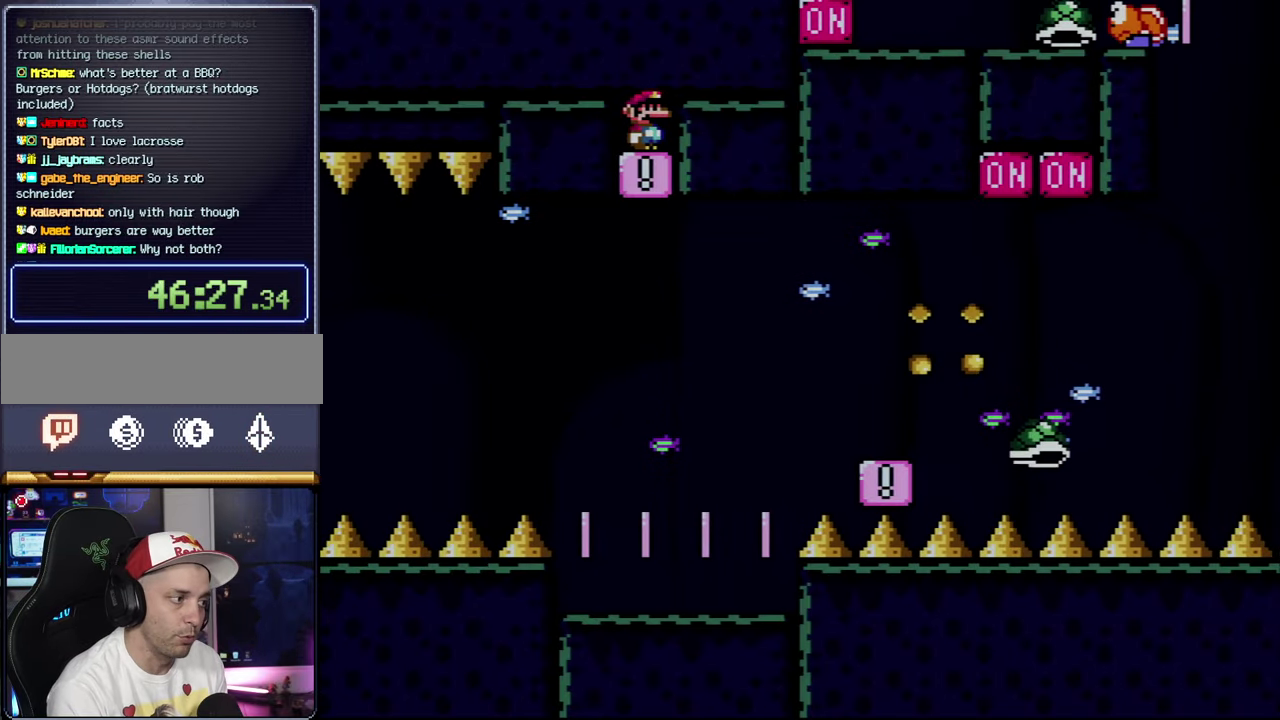
{"buttons": ["Y"], "events": []}
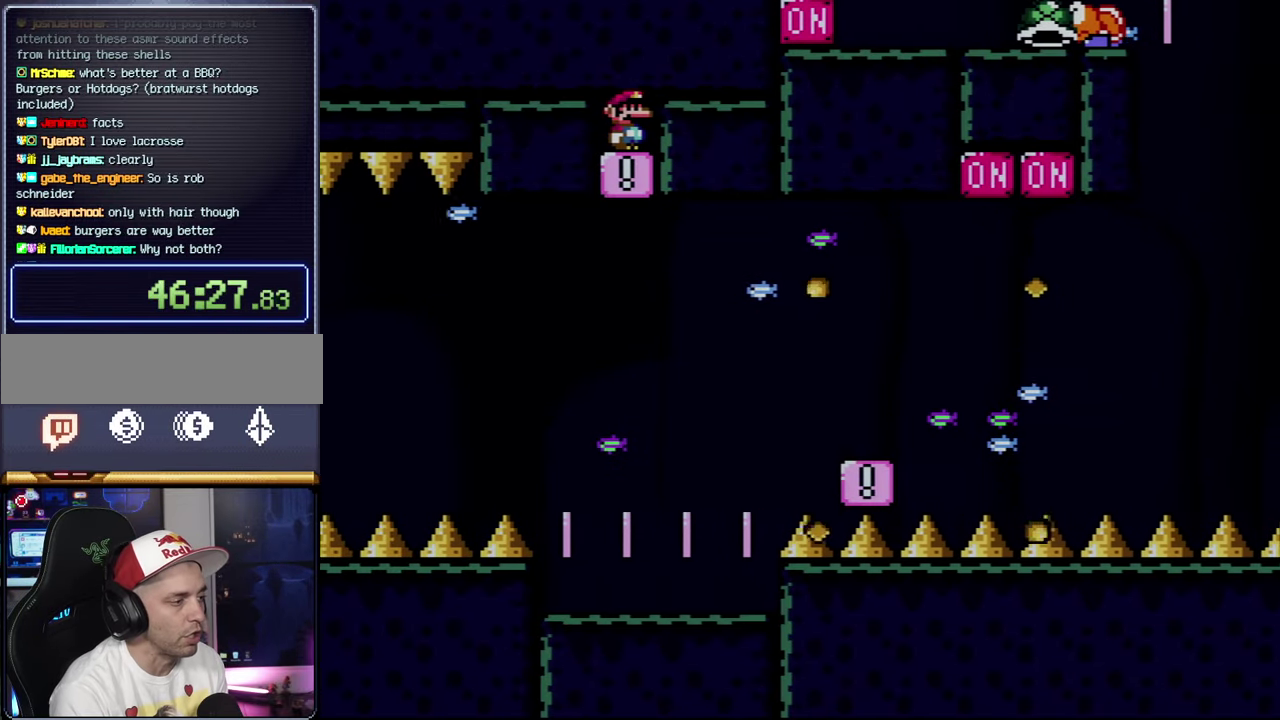
{"buttons": ["Y"], "events": []}
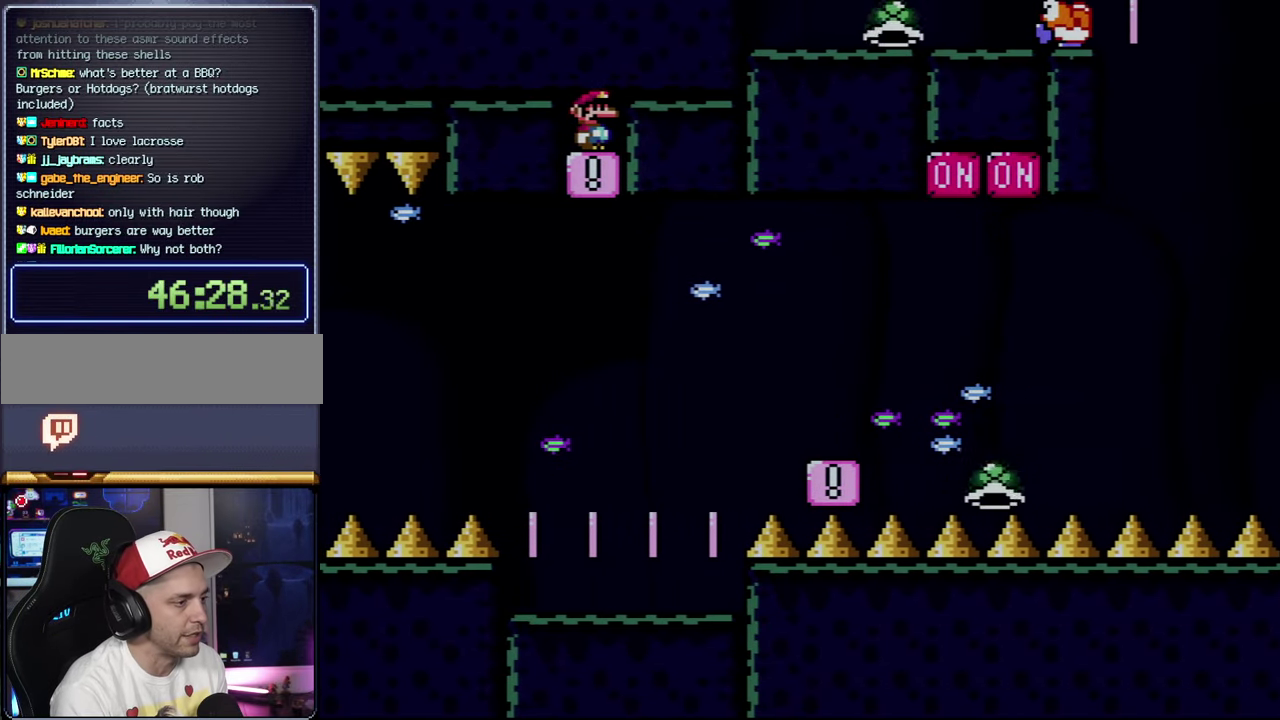
{"buttons": ["B", "Y", "DPAD_RIGHT"], "events": [[217, "DPAD_RIGHT", "down"], [434, "B", "down"]]}
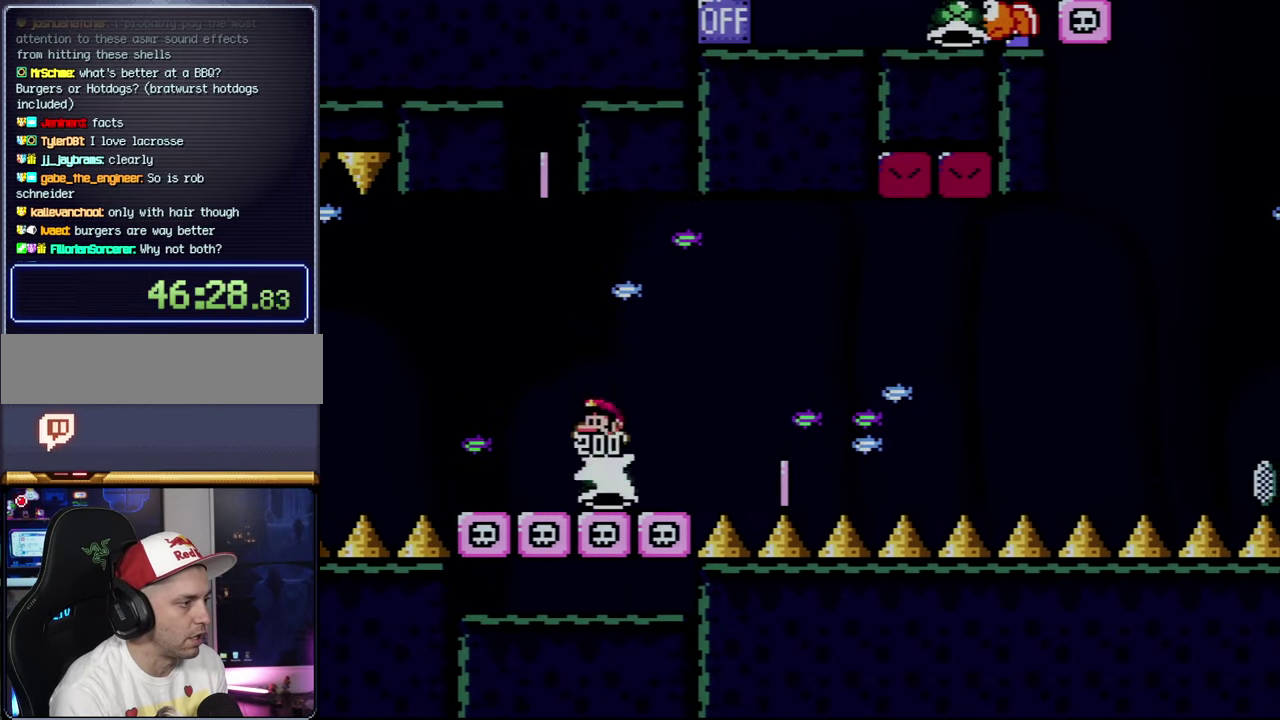
{"buttons": ["B", "Y", "DPAD_RIGHT"], "events": [[17, "DPAD_LEFT", "down"], [17, "DPAD_RIGHT", "up"], [217, "B", "up"], [384, "B", "down"], [384, "DPAD_LEFT", "up"], [450, "DPAD_RIGHT", "down"]]}
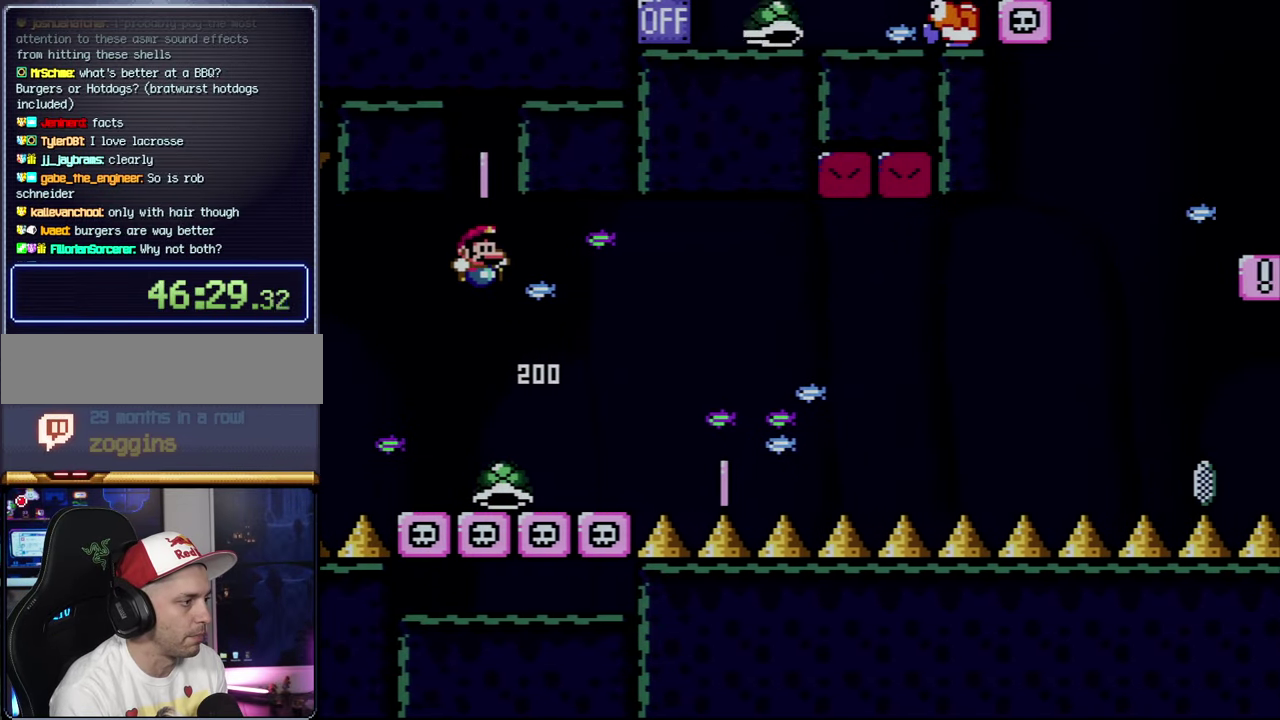
{"buttons": ["Y", "DPAD_RIGHT"], "events": [[217, "DPAD_RIGHT", "up"], [250, "DPAD_LEFT", "down"], [417, "B", "up"], [417, "DPAD_LEFT", "up"], [484, "DPAD_RIGHT", "down"]]}
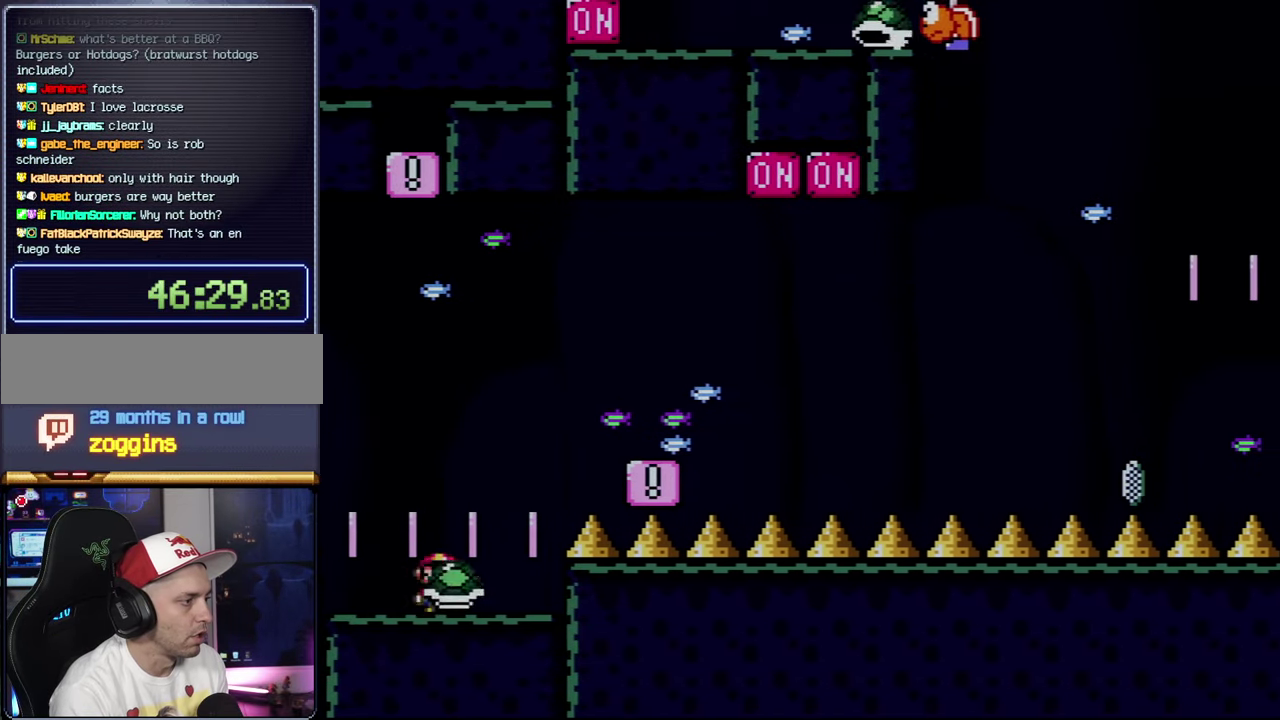
{"buttons": ["B", "Y", "DPAD_RIGHT"], "events": [[167, "B", "down"]]}
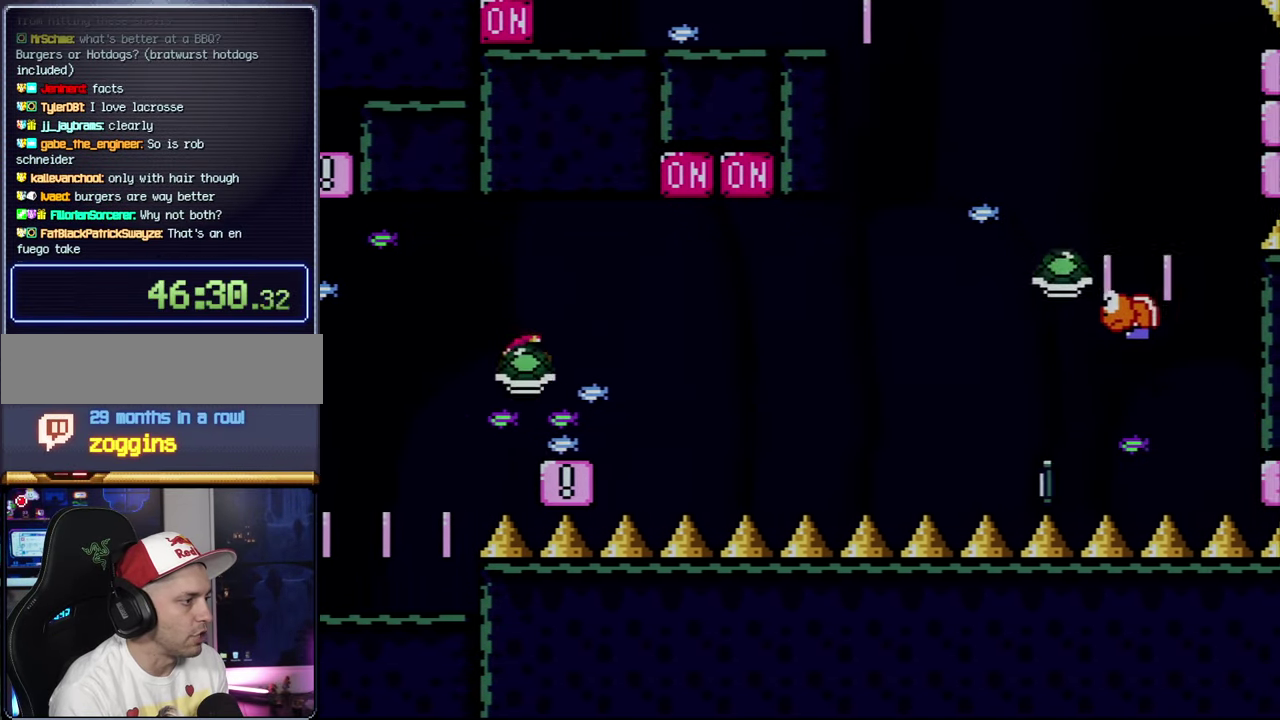
{"buttons": ["Y"], "events": [[17, "DPAD_RIGHT", "up"], [34, "B", "up"], [34, "DPAD_LEFT", "down"], [217, "DPAD_LEFT", "up"]]}
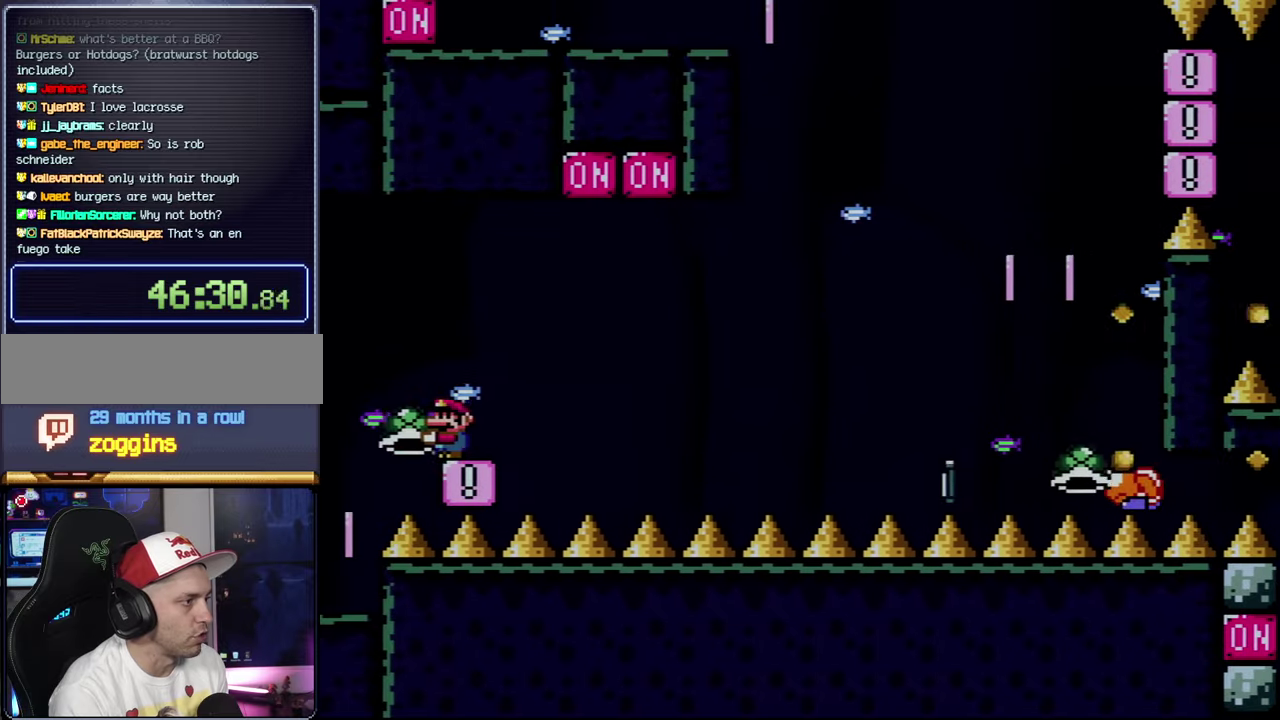
{"buttons": ["B", "Y", "DPAD_RIGHT"], "events": [[133, "DPAD_RIGHT", "down"], [316, "B", "down"]]}
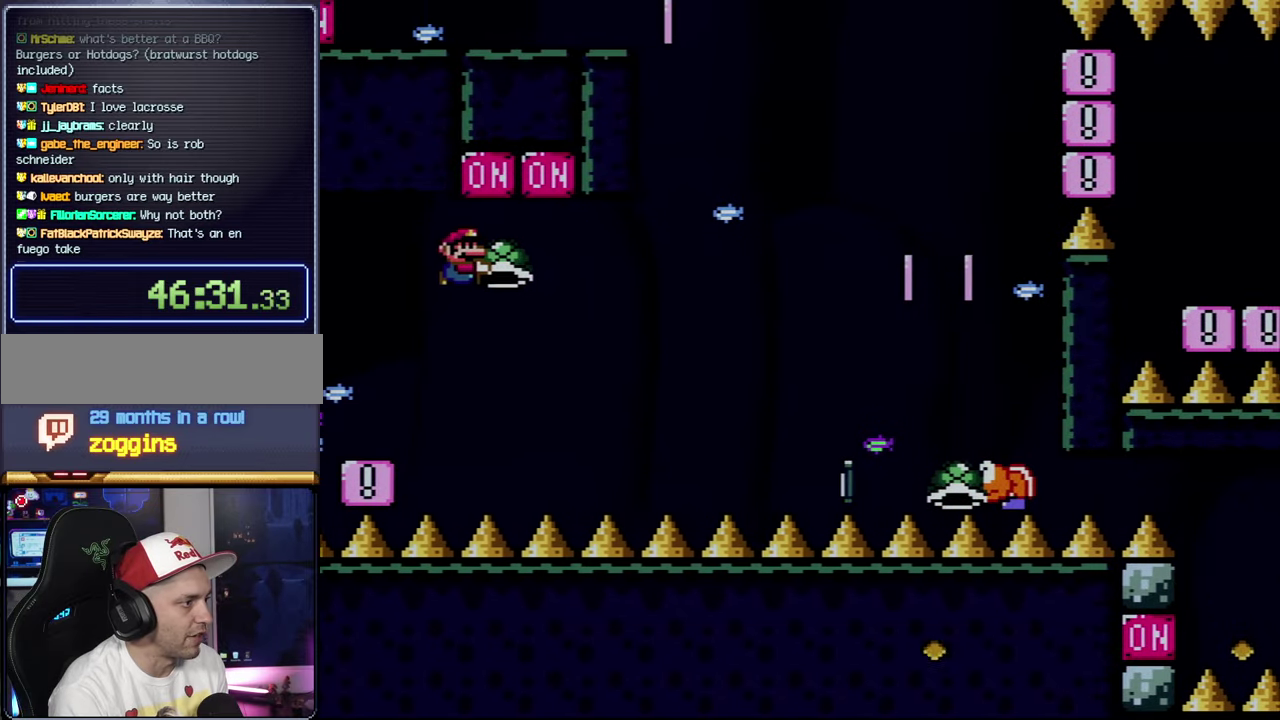
{"buttons": ["B", "Y", "DPAD_LEFT"], "events": [[116, "Y", "up"], [283, "Y", "down"], [433, "DPAD_RIGHT", "up"], [483, "DPAD_LEFT", "down"]]}
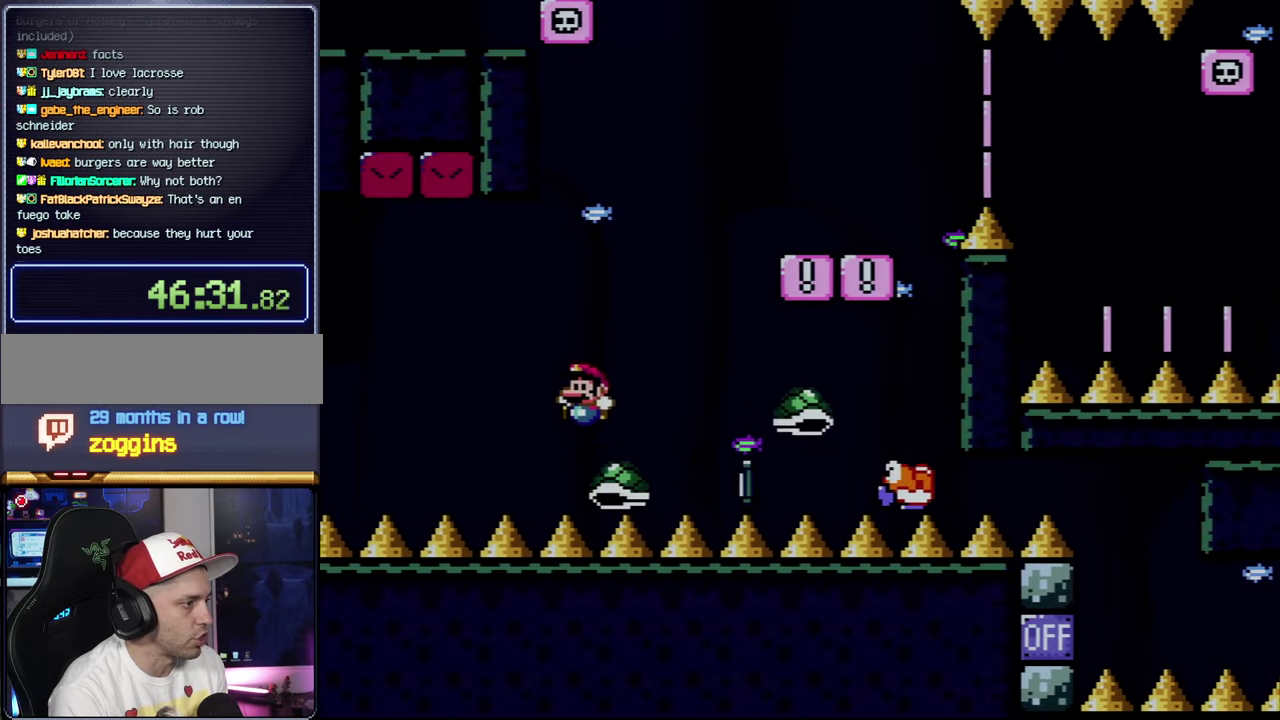
{"buttons": ["B", "Y", "DPAD_RIGHT"], "events": [[66, "DPAD_LEFT", "up"], [100, "DPAD_RIGHT", "down"]]}
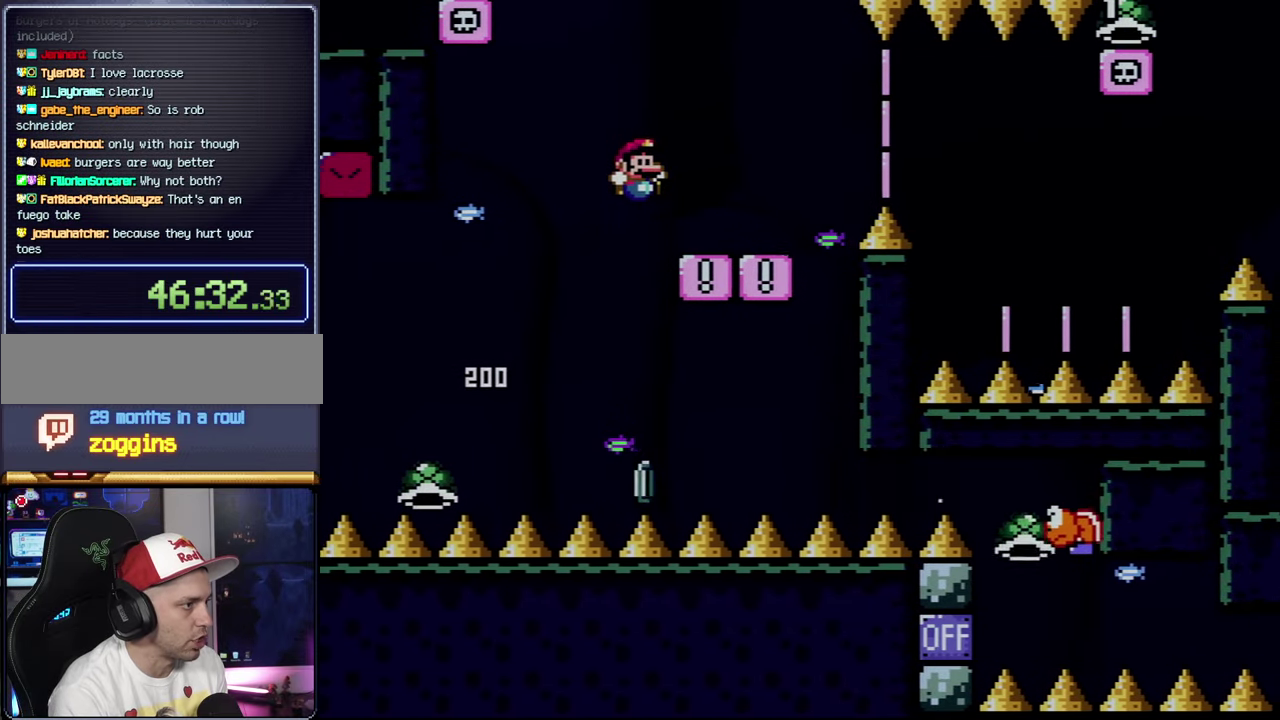
{"buttons": ["X", "DPAD_RIGHT"], "events": [[133, "DPAD_RIGHT", "up"], [150, "B", "up"], [150, "DPAD_LEFT", "down"], [200, "X", "down"], [200, "Y", "up"], [316, "DPAD_LEFT", "up"], [316, "DPAD_RIGHT", "down"]]}
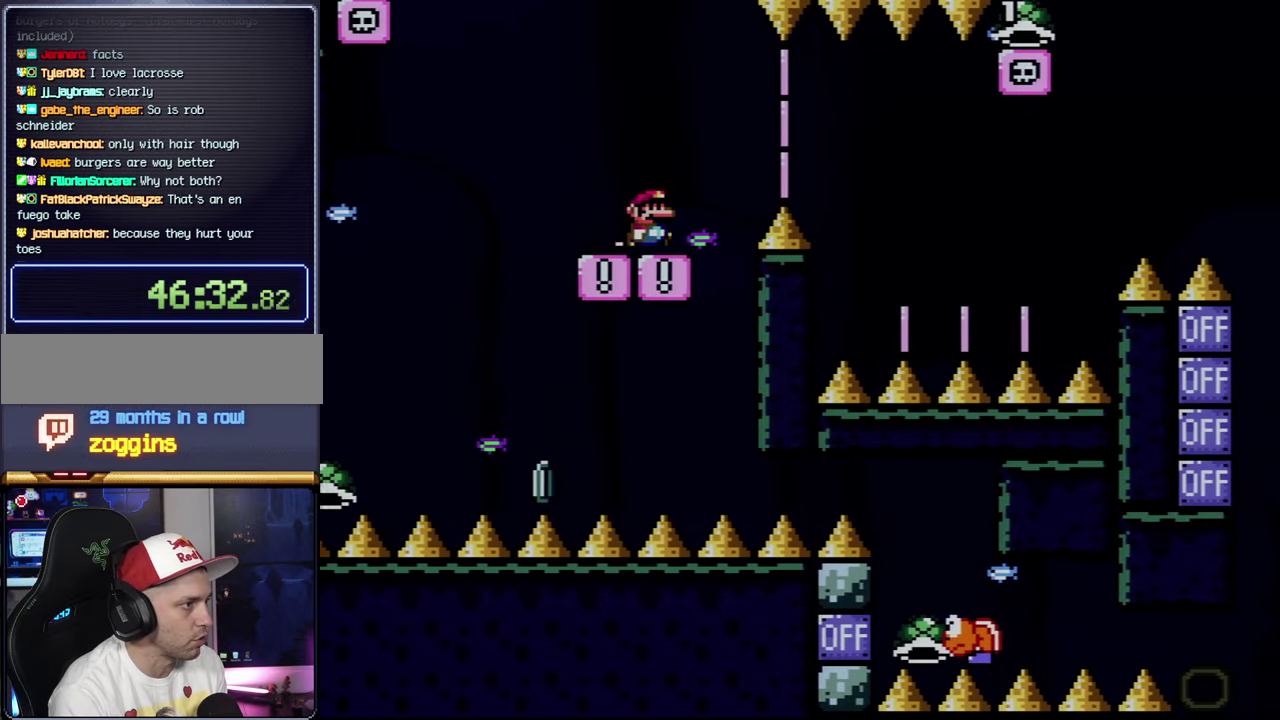
{"buttons": ["A", "X", "DPAD_RIGHT"], "events": [[100, "A", "down"], [183, "A", "up"], [316, "A", "down"]]}
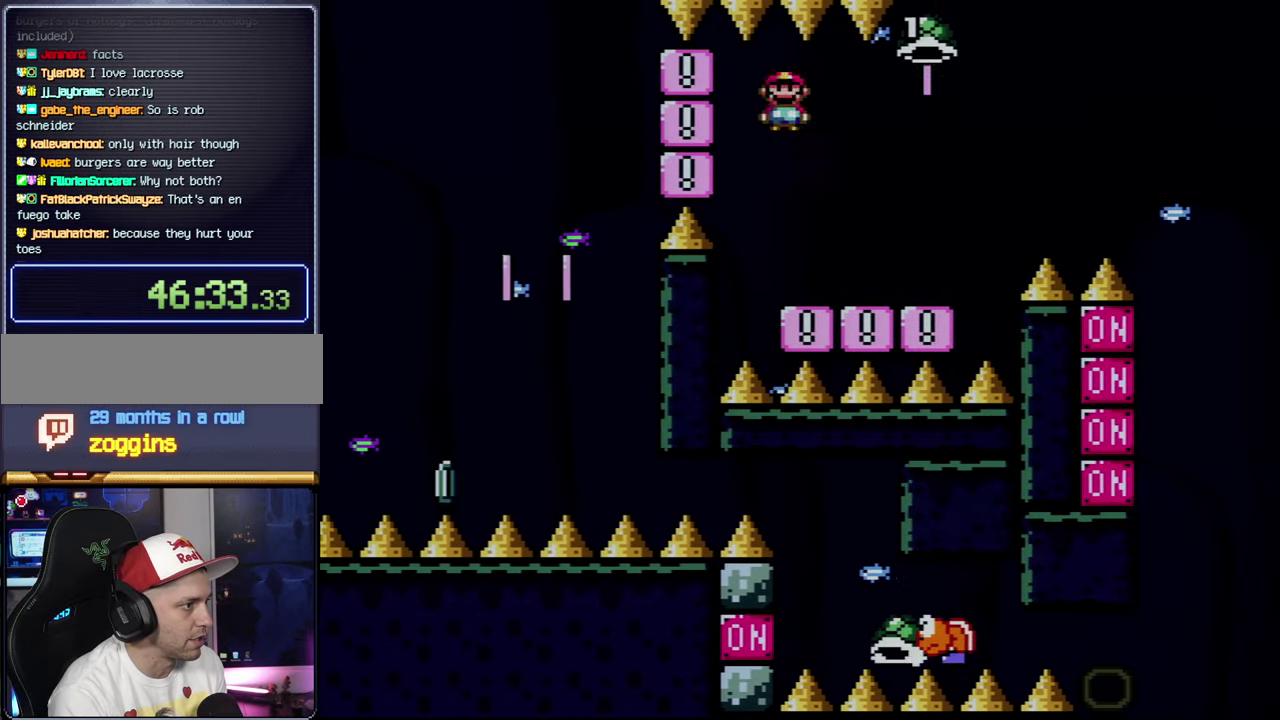
{"buttons": ["Y", "DPAD_RIGHT"], "events": [[16, "DPAD_RIGHT", "up"], [66, "DPAD_LEFT", "down"], [300, "A", "up"], [416, "X", "up"], [433, "DPAD_LEFT", "up"], [433, "DPAD_RIGHT", "down"], [433, "Y", "down"]]}
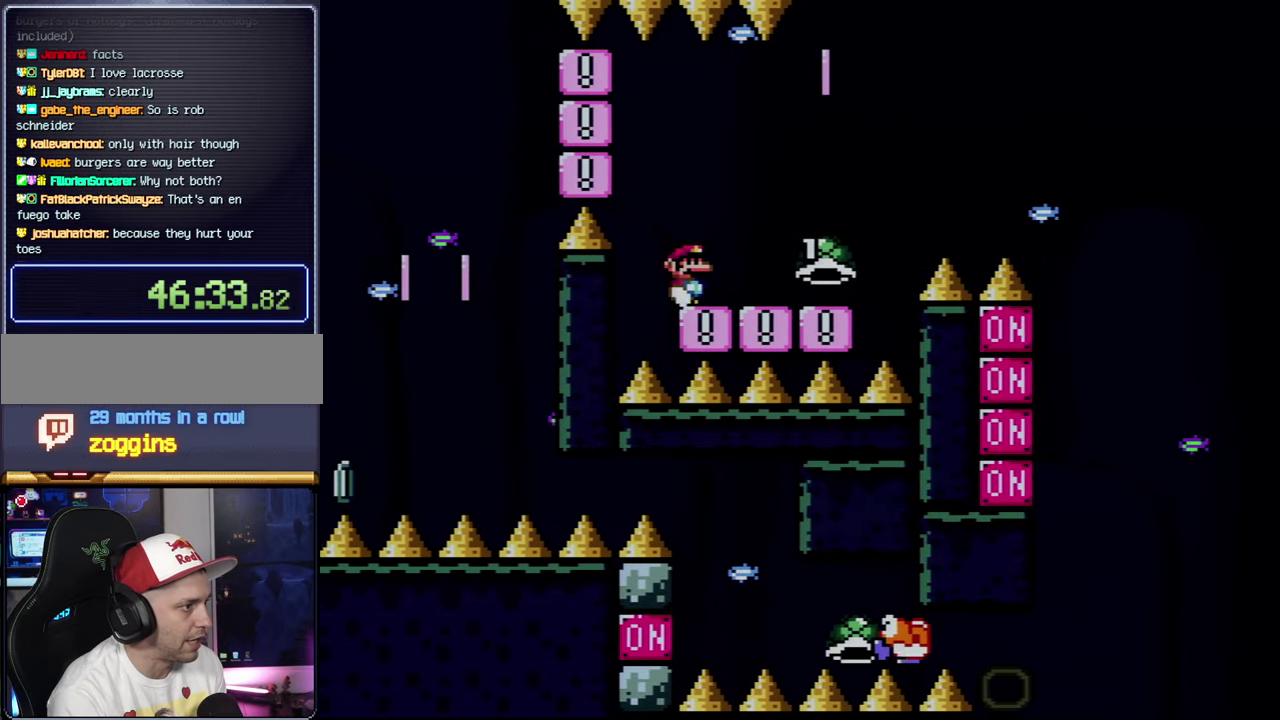
{"buttons": ["Y", "DPAD_RIGHT"], "events": []}
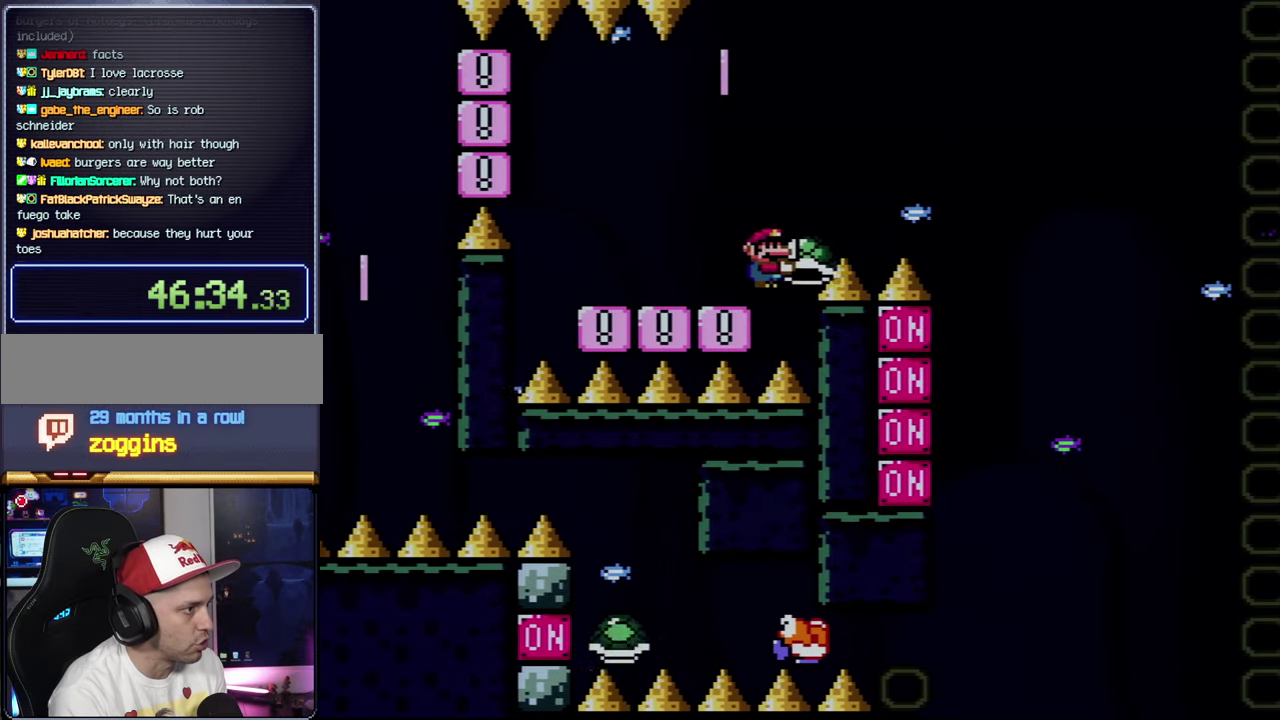
{"buttons": ["B", "DPAD_DOWN"], "events": [[16, "B", "down"], [383, "DPAD_DOWN", "down"], [383, "DPAD_RIGHT", "up"], [416, "DPAD_LEFT", "down"], [450, "DPAD_DOWN", "up"], [483, "Y", "up"], [500, "DPAD_DOWN", "down"], [500, "DPAD_LEFT", "up"]]}
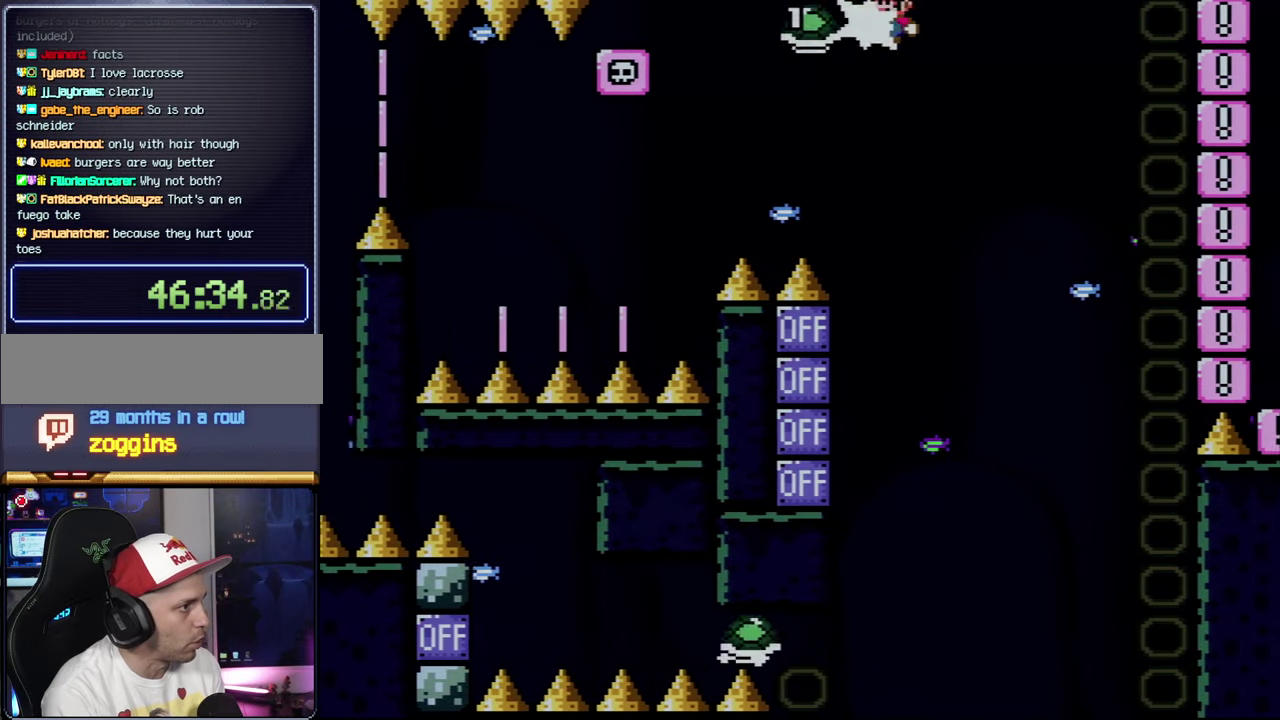
{"buttons": [], "events": [[50, "DPAD_RIGHT", "down"], [116, "DPAD_DOWN", "up"], [250, "DPAD_RIGHT", "up"], [316, "DPAD_LEFT", "down"], [450, "B", "up"], [466, "DPAD_LEFT", "up"]]}
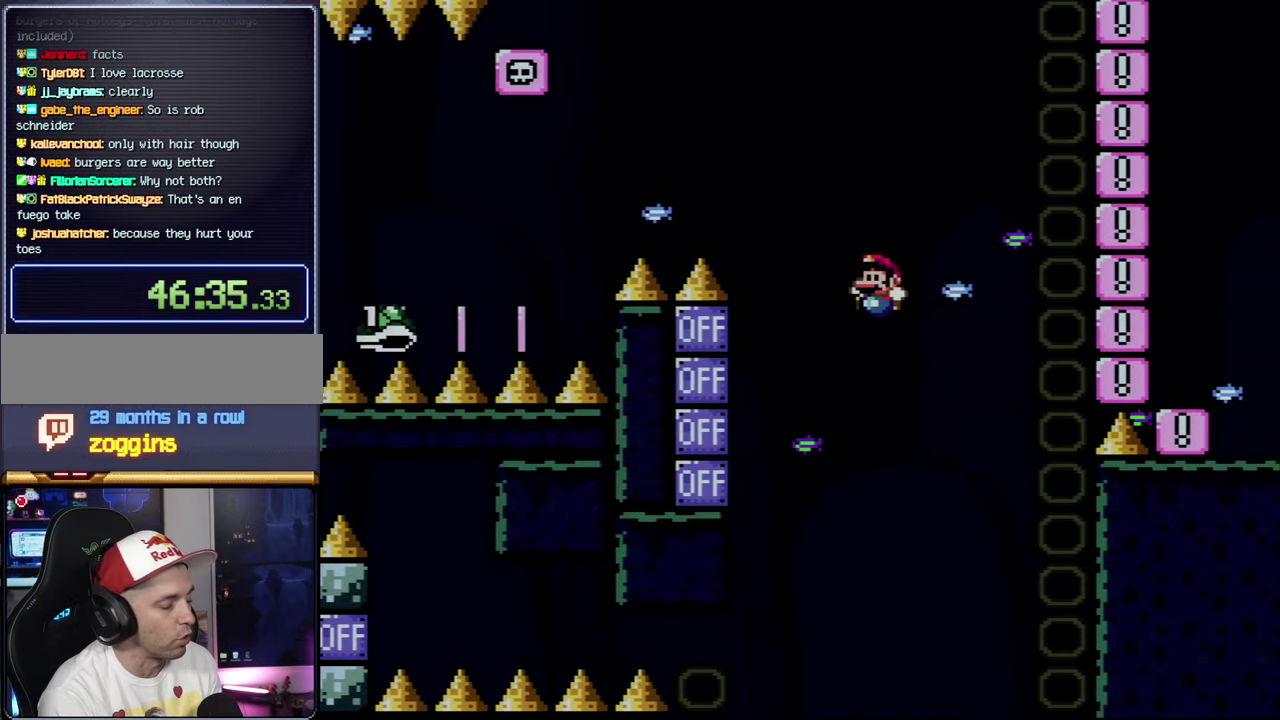
{"buttons": [], "events": []}
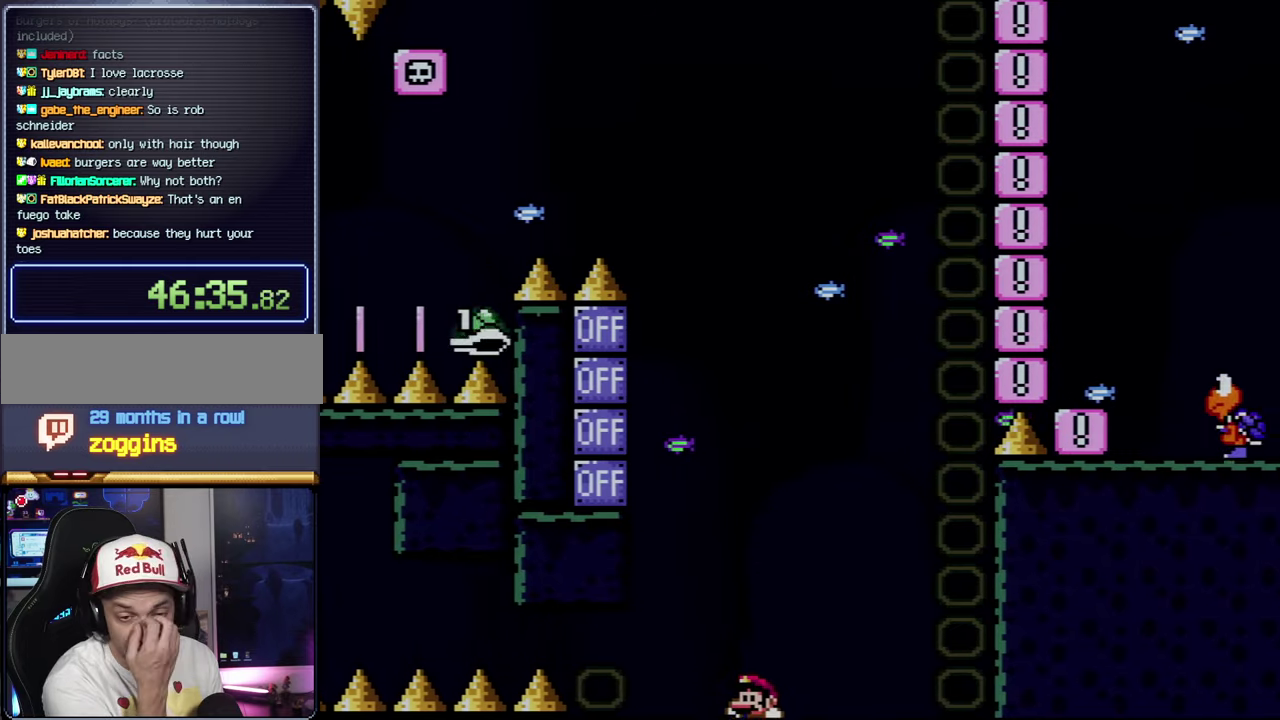
{"buttons": [], "events": []}
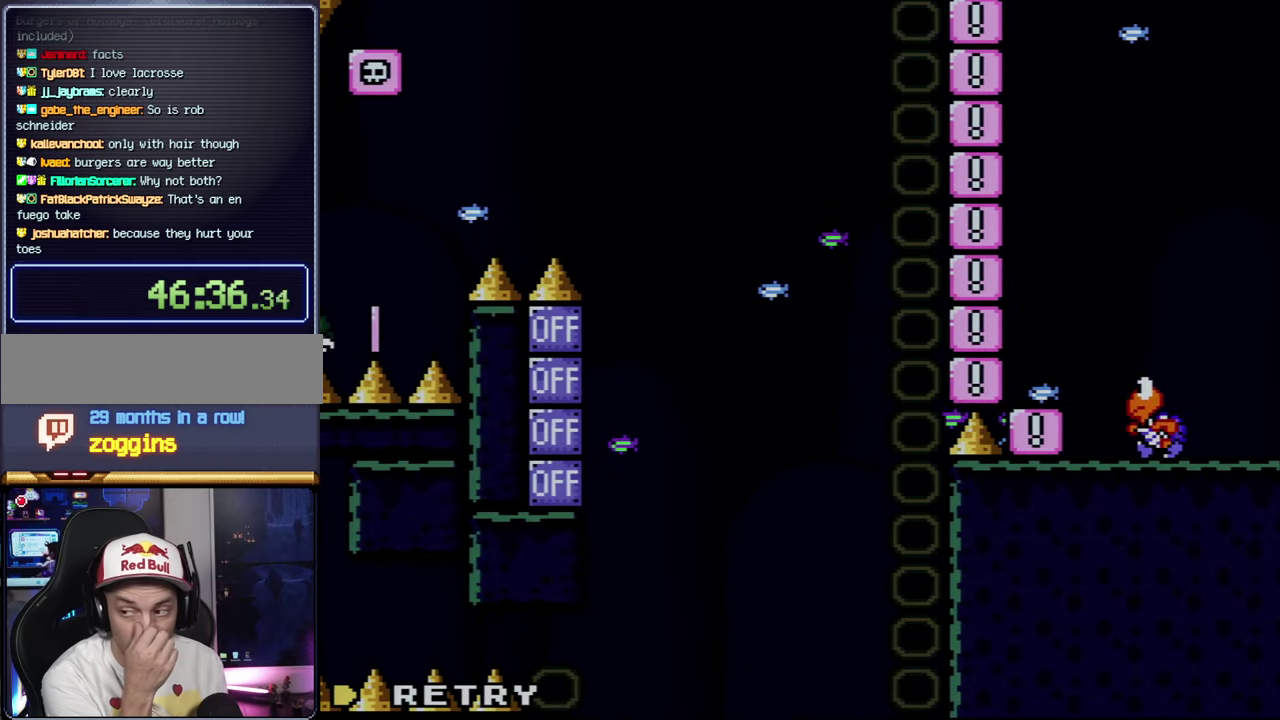
{"buttons": [], "events": []}
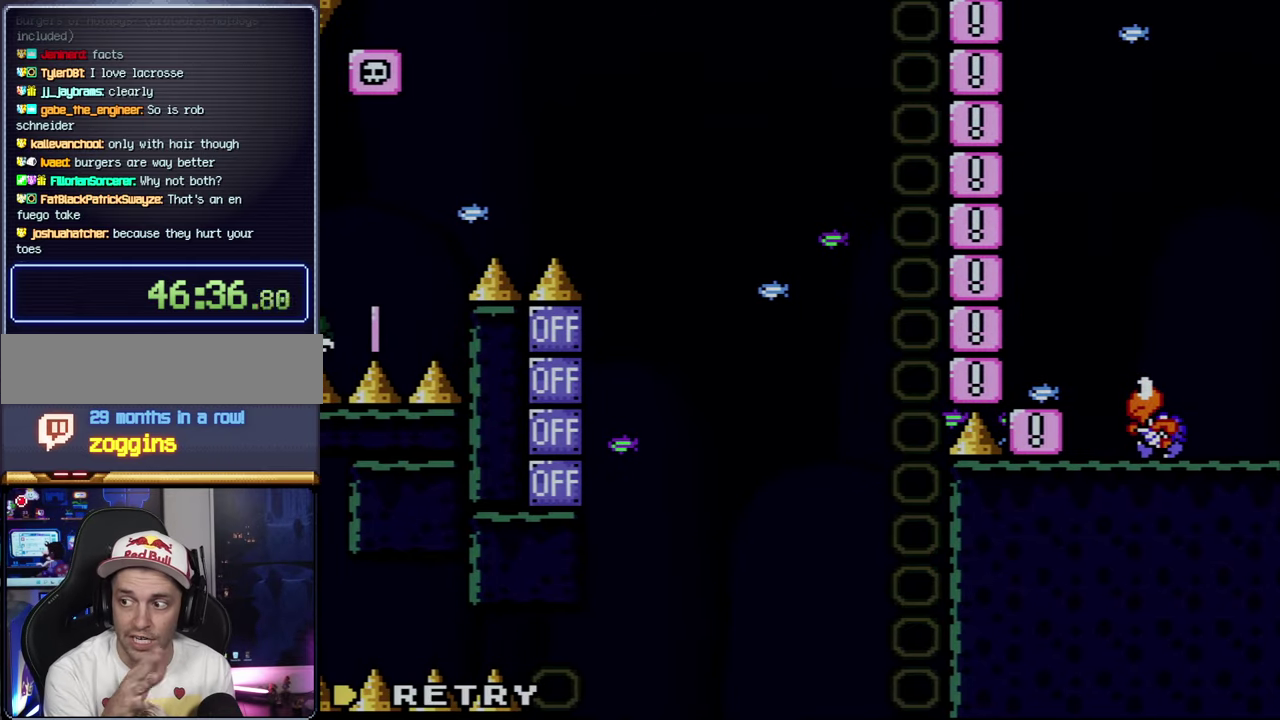
{"buttons": [], "events": []}
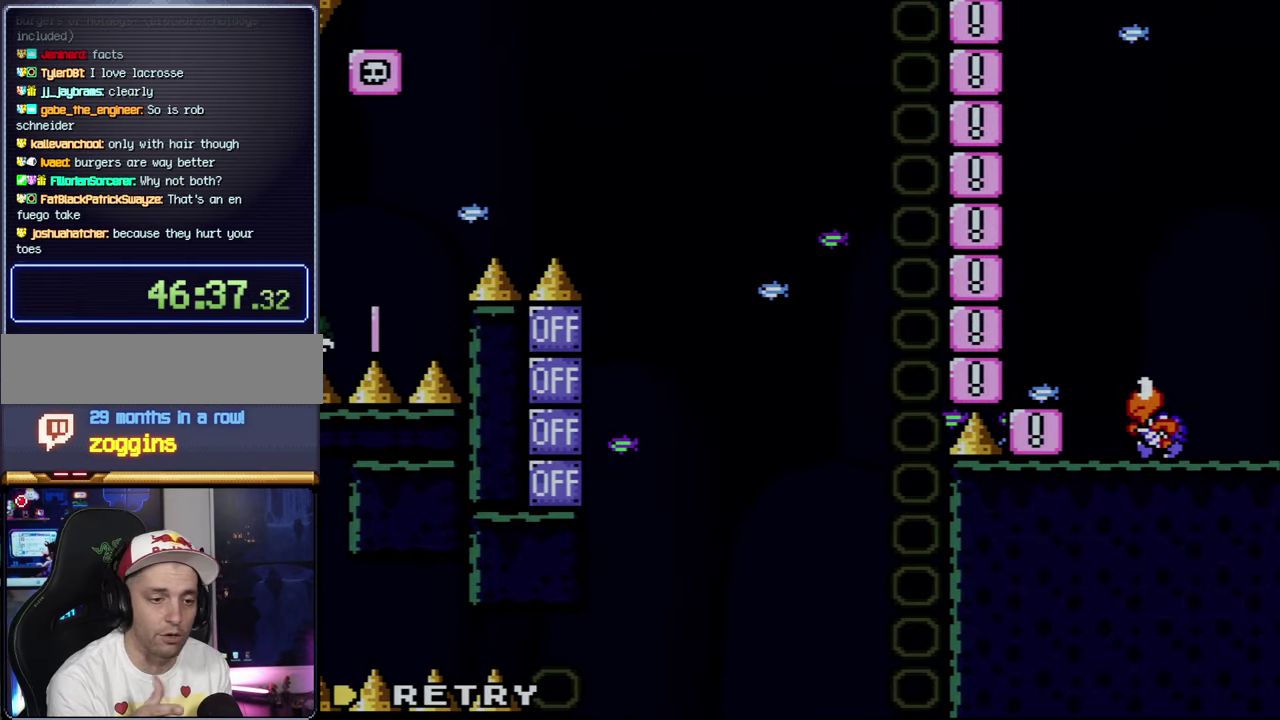
{"buttons": [], "events": []}
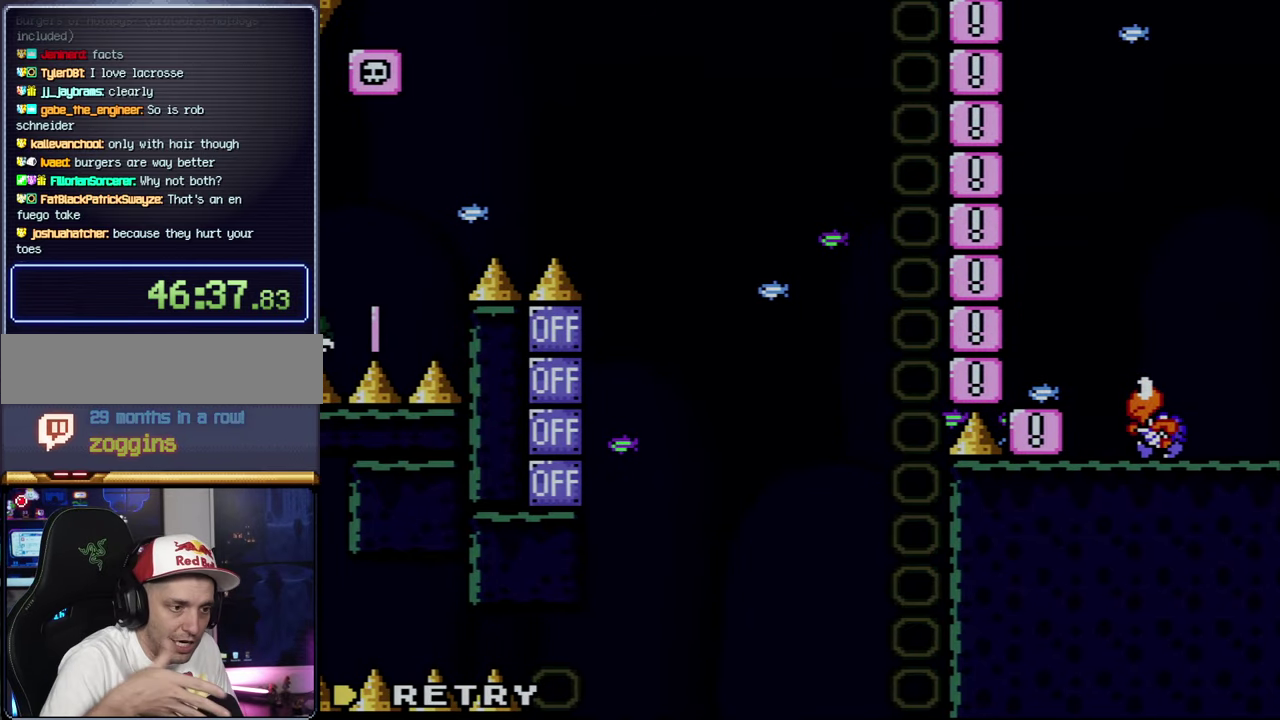
{"buttons": [], "events": []}